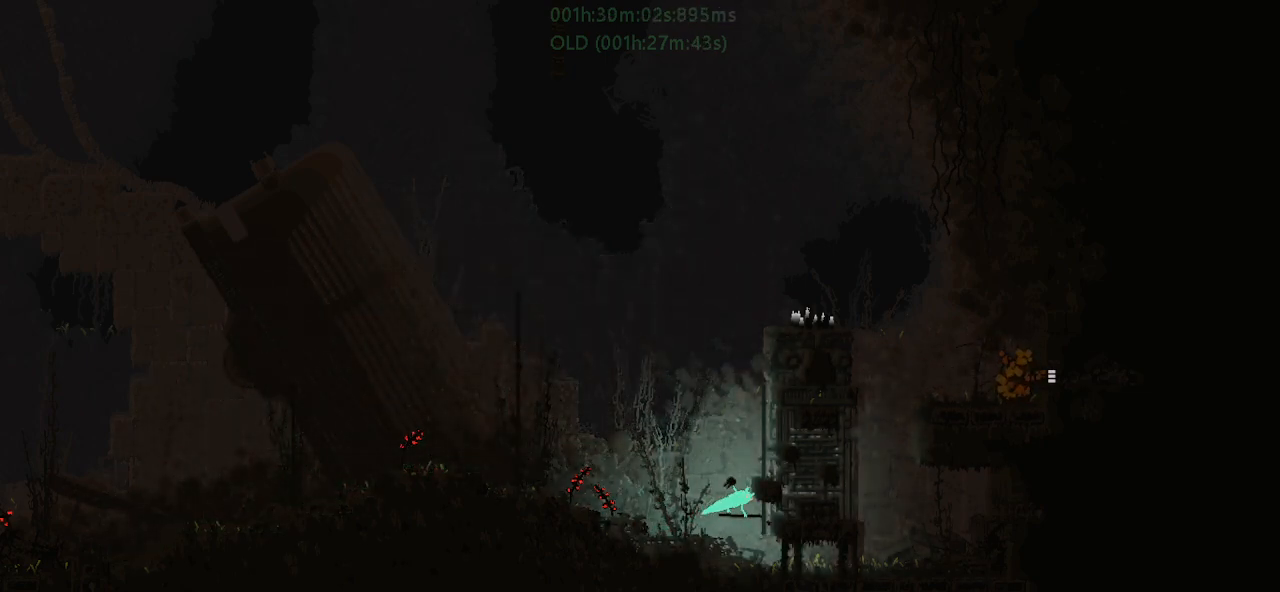
Gameplay with keyboard and mouse; each line is a JSON object with the keys held at the frame after it. "events" lists presses ("down") and releases ("up") of "down", "g", "j", "left", "r", "right", "t" and "up" between this image and that frame as [ms after this image, input, new state], when the widget could be followed in between. No other keys are recorded. Mouse buttons are not recorded. Not read: mouse_move.
{"keys": ["left", "r"], "events": [[133, "j", "up"], [200, "j", "down"], [233, "right", "up"], [250, "left", "down"], [367, "up", "up"], [483, "j", "up"]]}
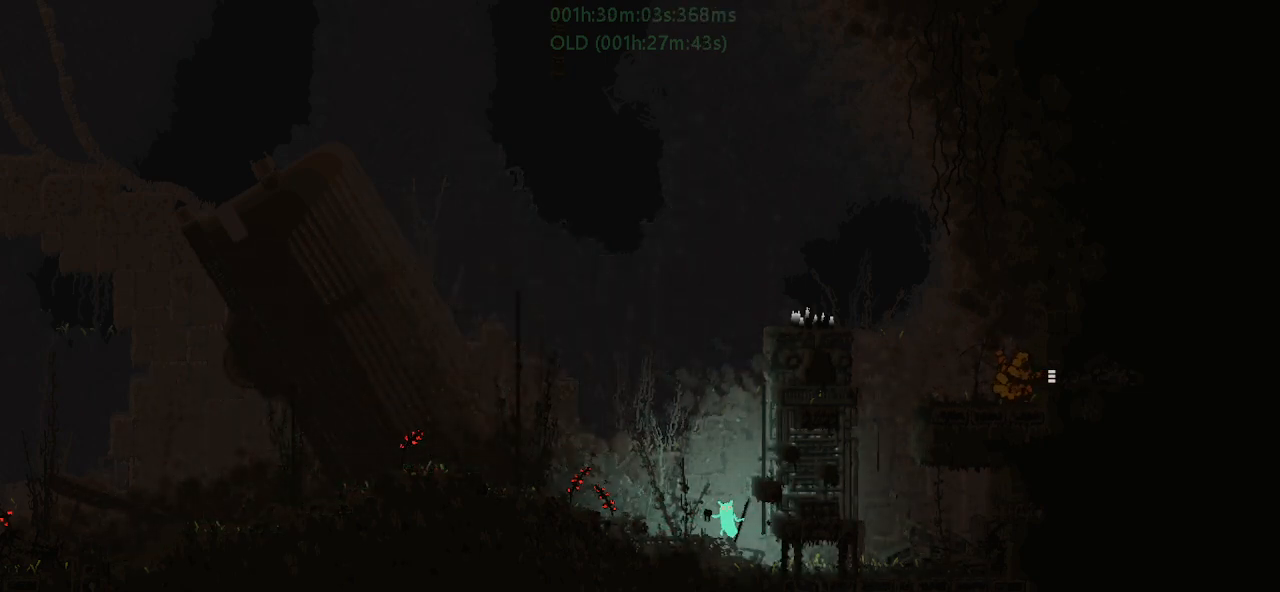
{"keys": ["right"], "events": [[83, "j", "down"], [233, "j", "up"], [250, "r", "up"], [267, "left", "up"], [367, "right", "down"]]}
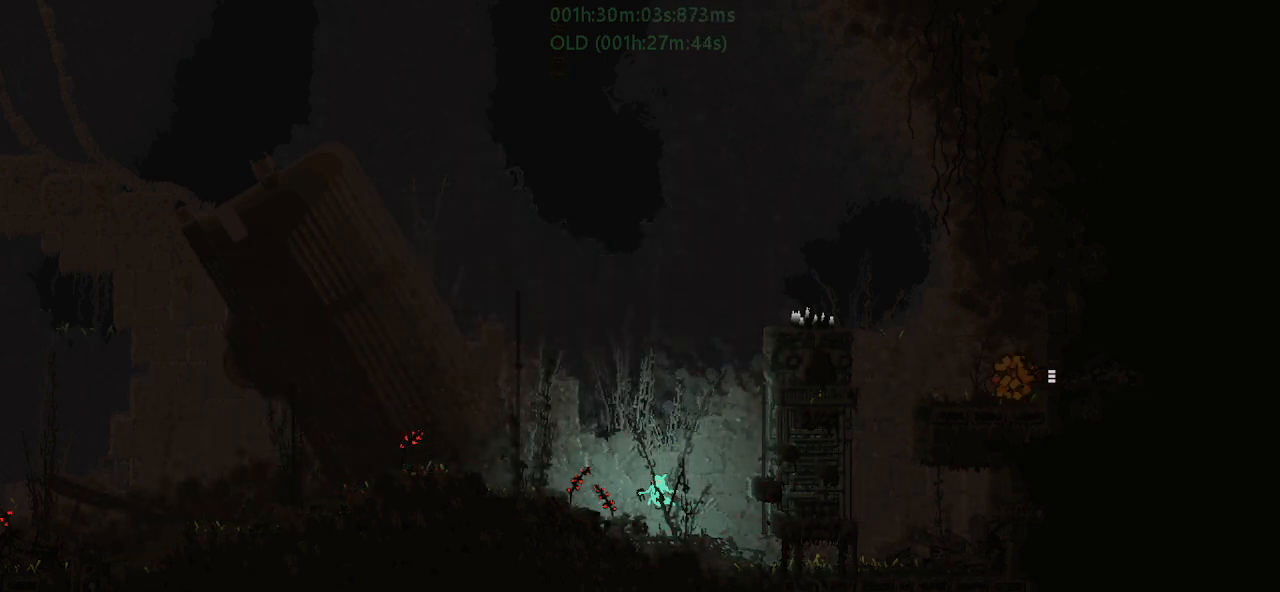
{"keys": ["j", "right", "up"], "events": [[300, "j", "down"], [333, "up", "down"]]}
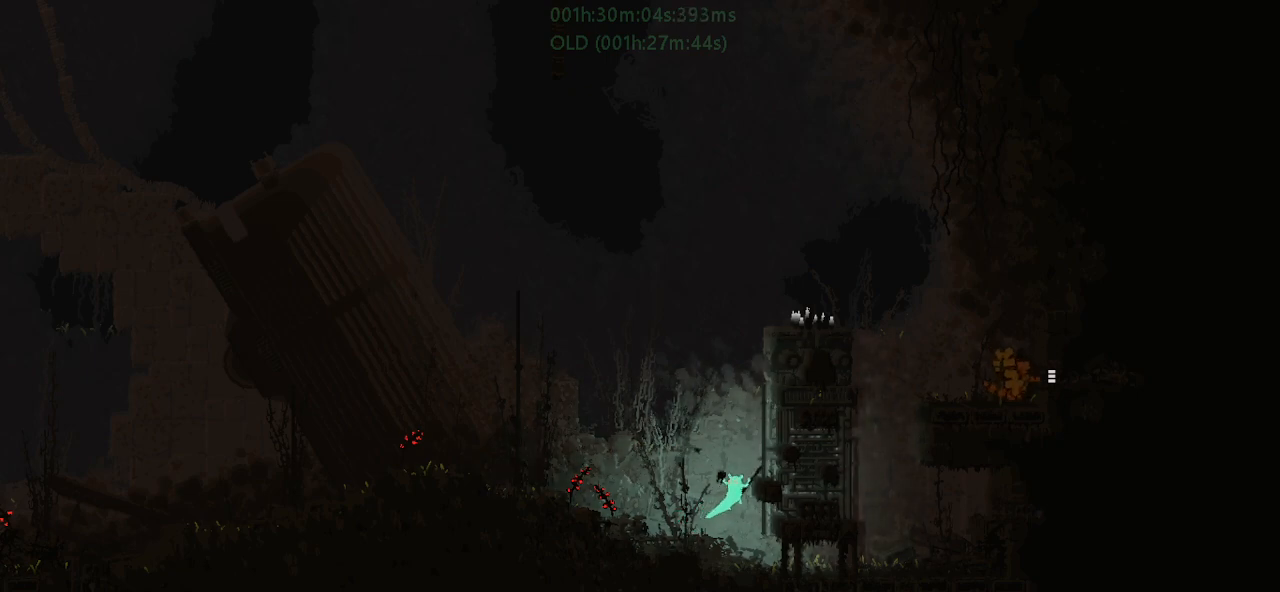
{"keys": ["up"], "events": [[150, "j", "up"], [183, "j", "down"], [450, "j", "up"], [467, "right", "up"]]}
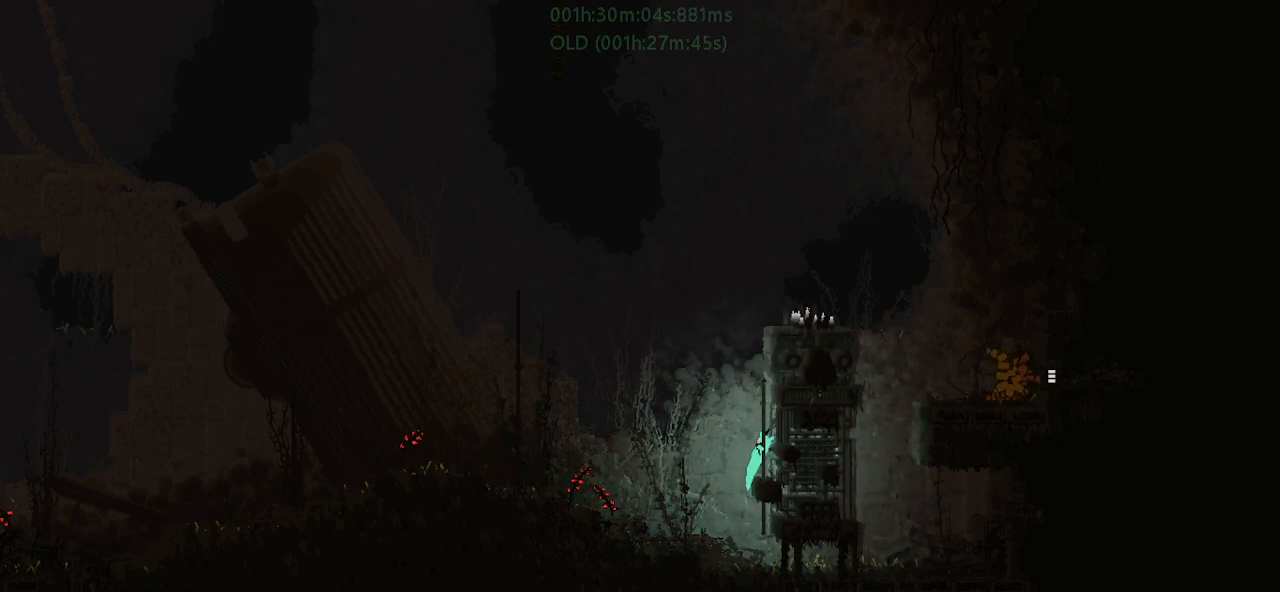
{"keys": ["up"], "events": []}
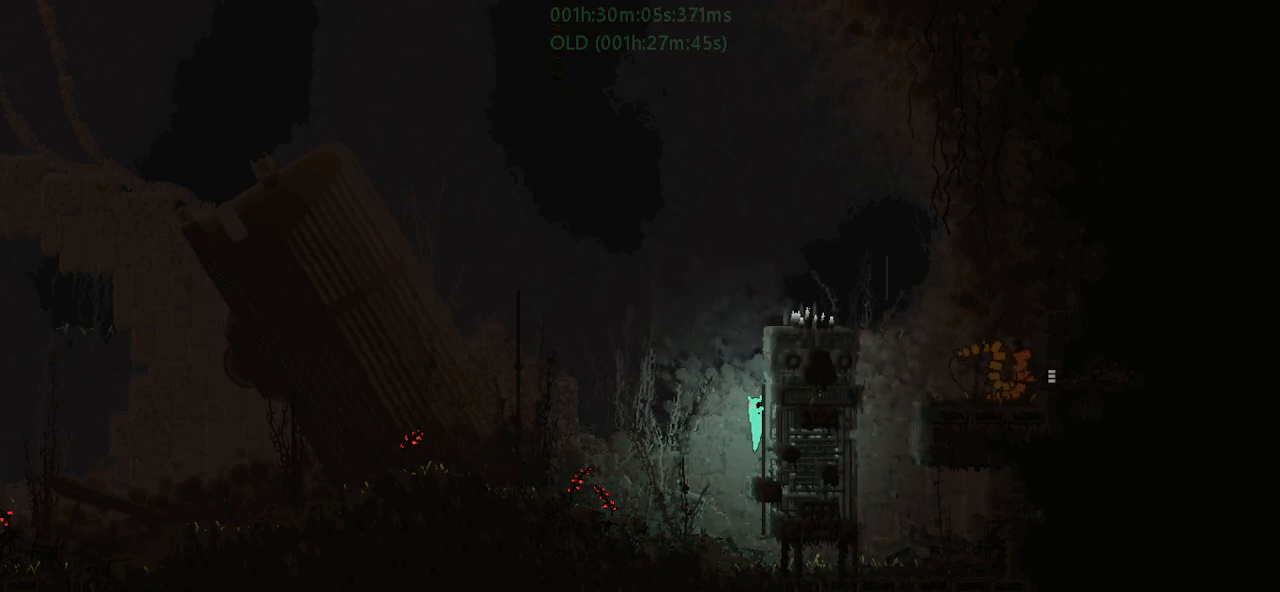
{"keys": ["up"], "events": []}
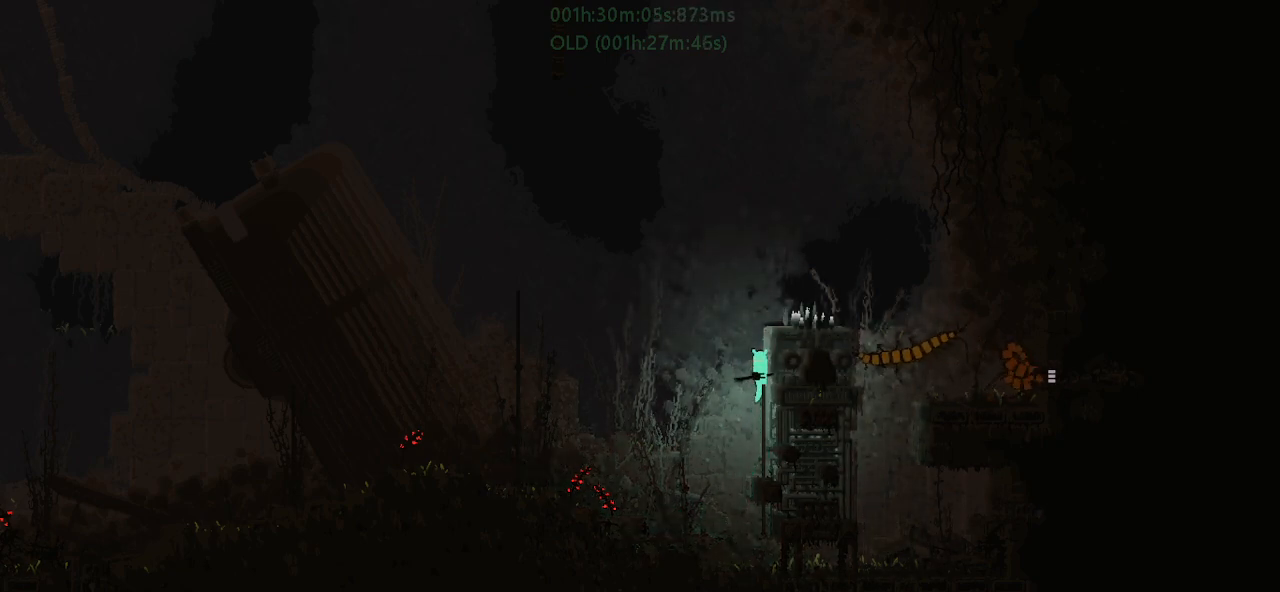
{"keys": [], "events": [[500, "up", "up"]]}
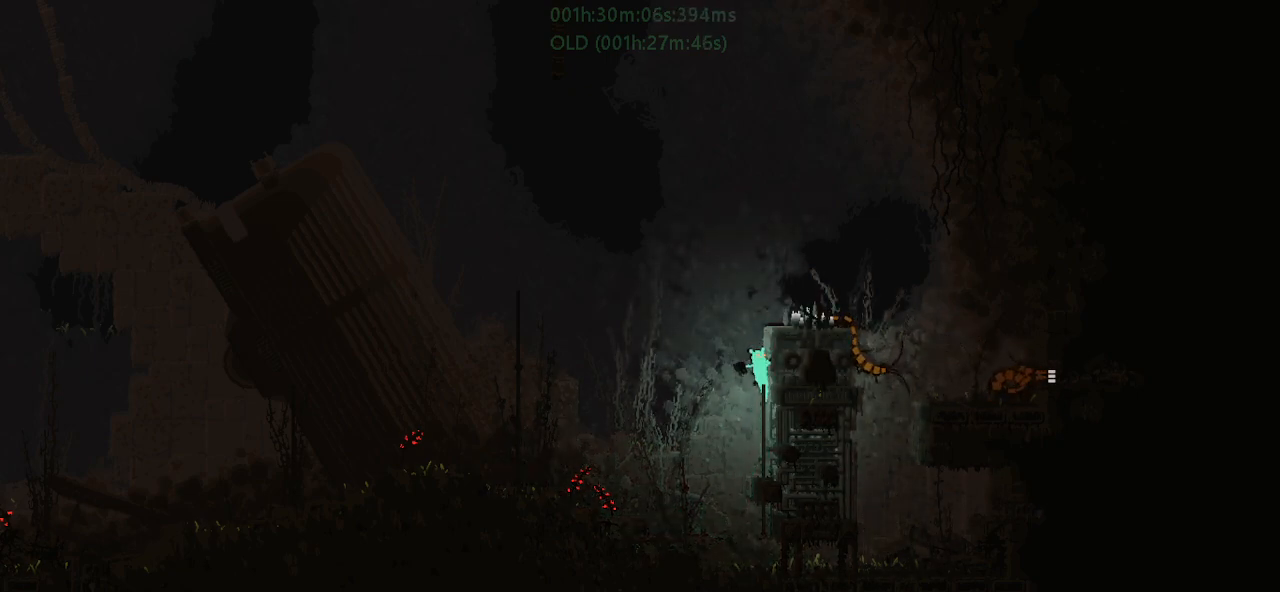
{"keys": ["left", "r"], "events": [[150, "left", "down"], [200, "j", "down"], [400, "j", "up"], [417, "r", "down"]]}
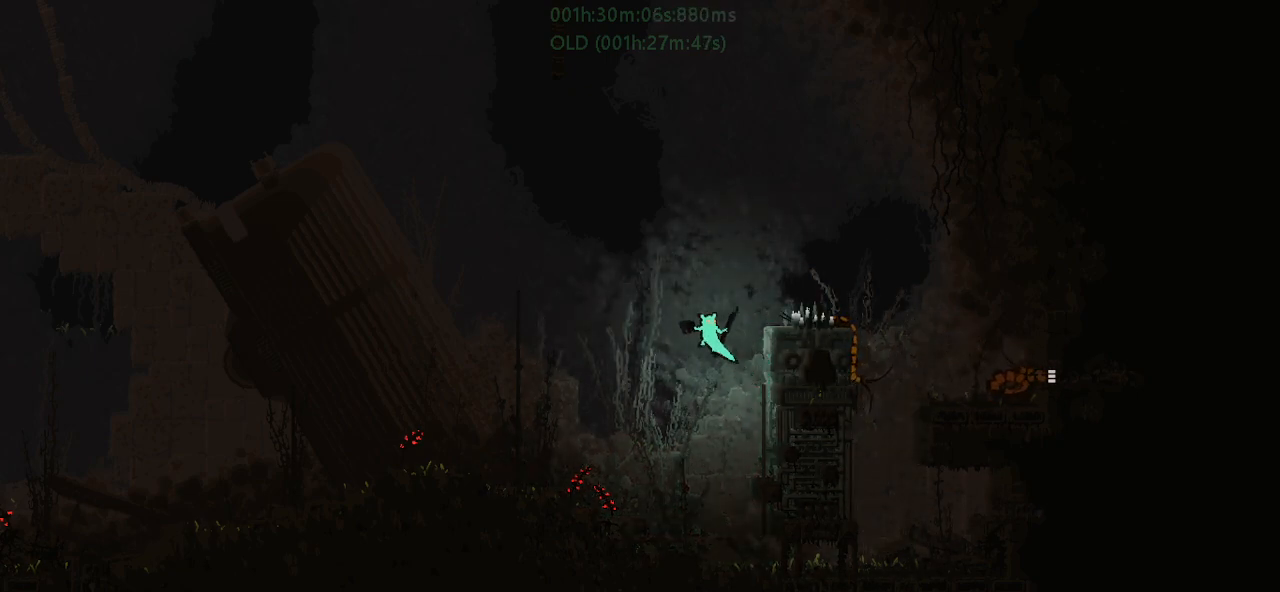
{"keys": ["left", "r"], "events": [[17, "left", "up"], [50, "right", "down"], [150, "left", "down"], [150, "right", "up"]]}
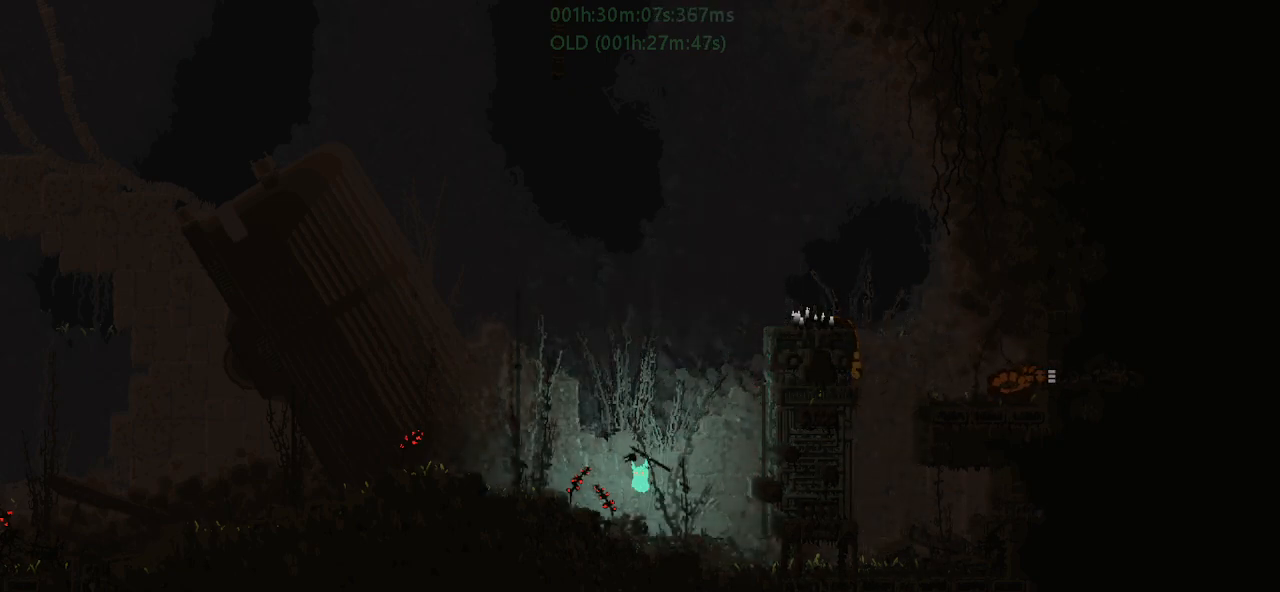
{"keys": ["j", "left", "r", "up"], "events": [[367, "j", "down"], [433, "up", "down"]]}
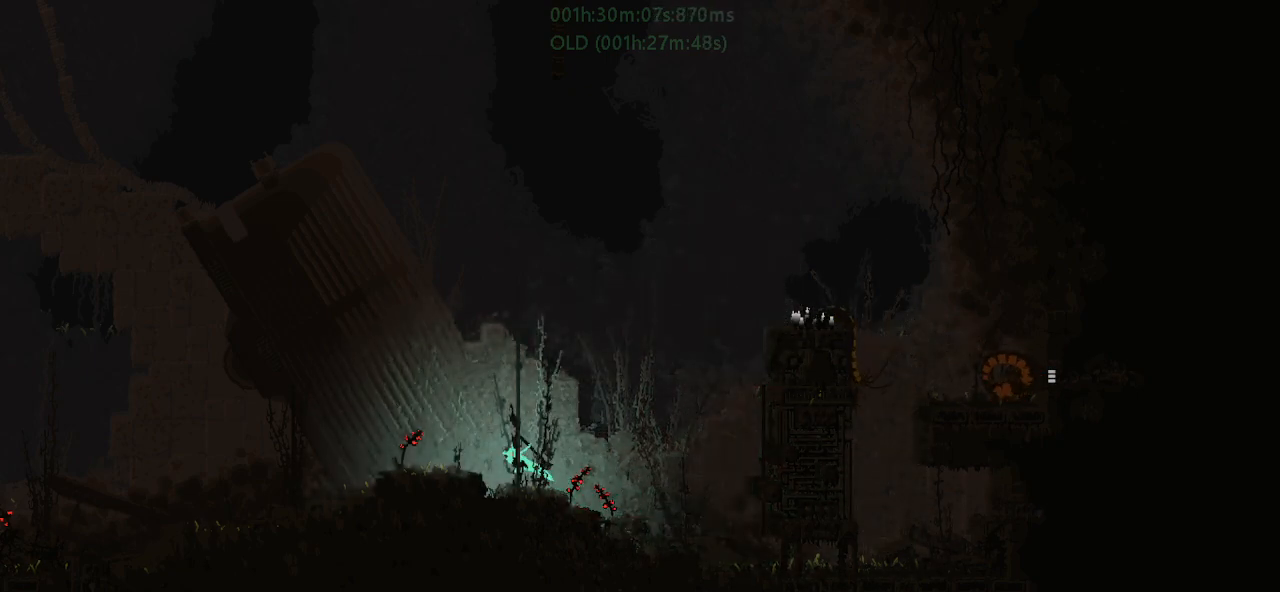
{"keys": ["up"], "events": [[167, "j", "up"], [167, "left", "up"], [200, "r", "up"]]}
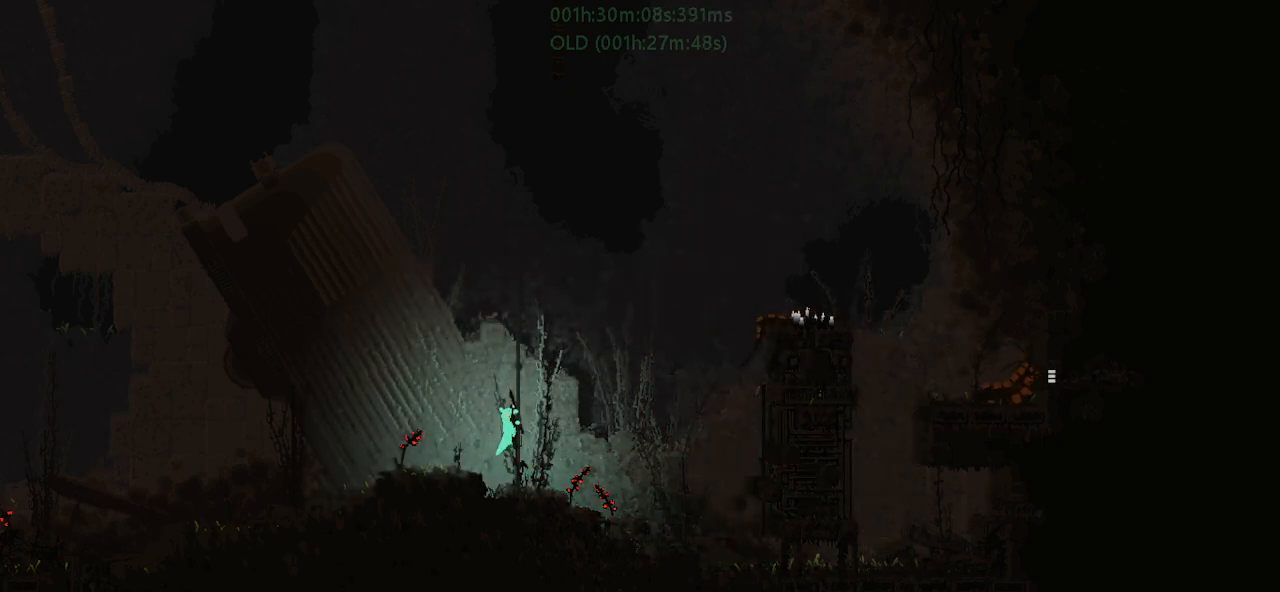
{"keys": ["up"], "events": [[183, "g", "down"], [250, "g", "up"], [300, "g", "down"], [450, "g", "up"]]}
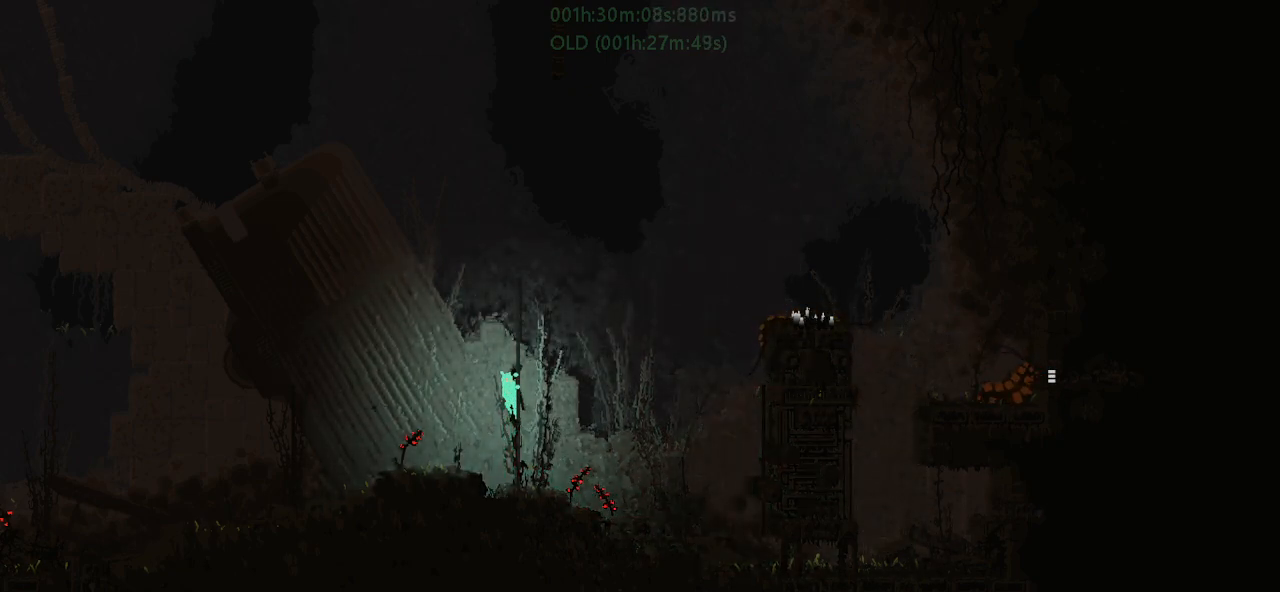
{"keys": ["right", "t"], "events": [[400, "right", "down"], [400, "up", "up"], [450, "t", "down"]]}
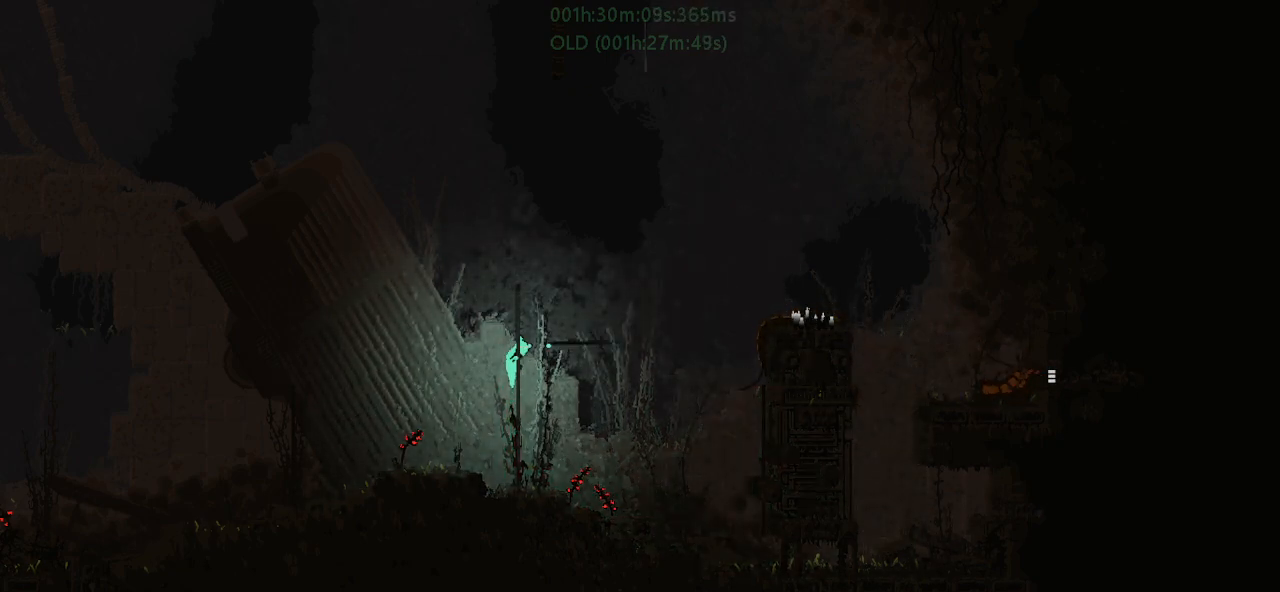
{"keys": ["up"], "events": [[33, "right", "up"], [67, "t", "up"], [167, "left", "down"], [167, "up", "down"], [267, "left", "up"]]}
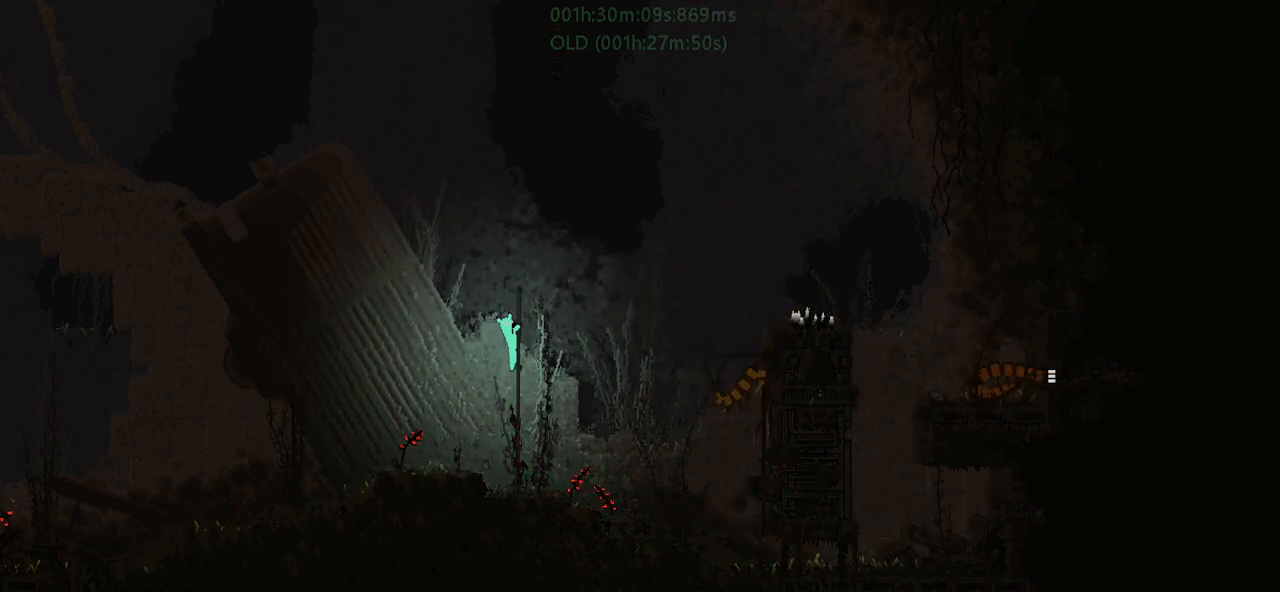
{"keys": ["up"], "events": []}
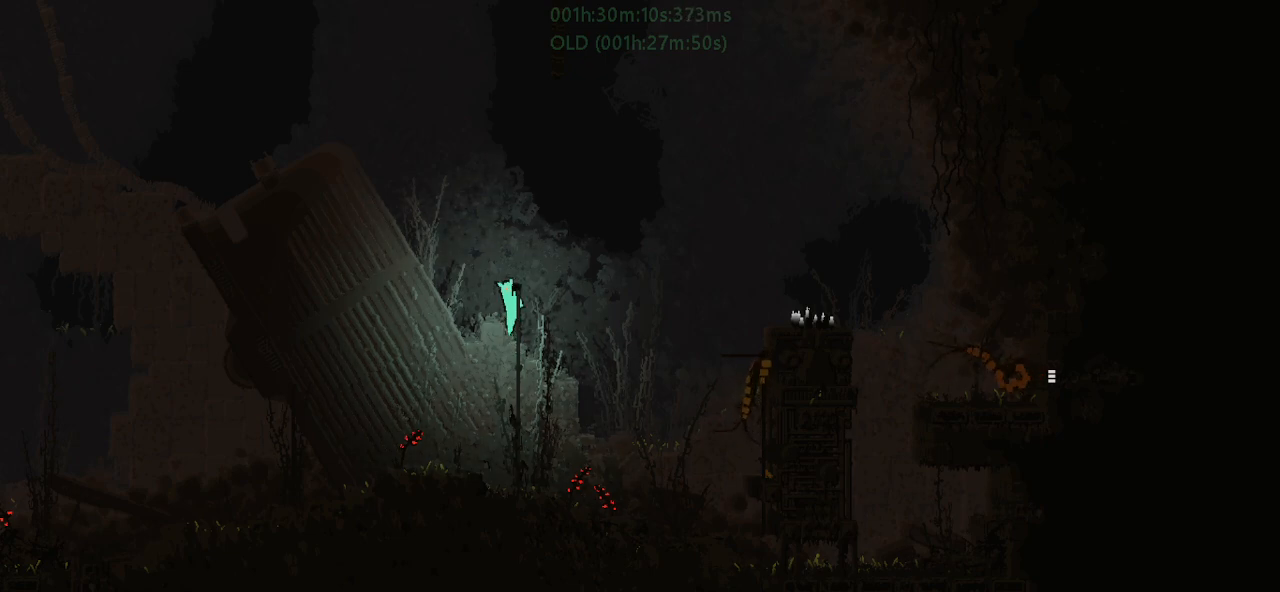
{"keys": ["up"], "events": []}
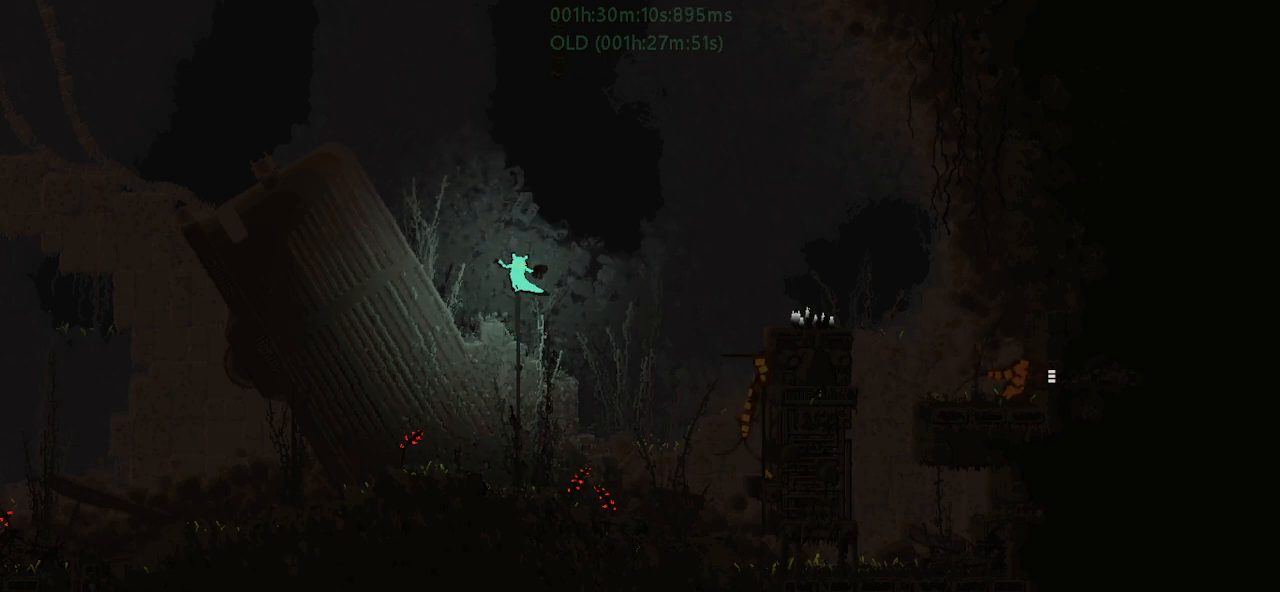
{"keys": [], "events": [[33, "up", "up"], [183, "left", "down"], [417, "left", "up"]]}
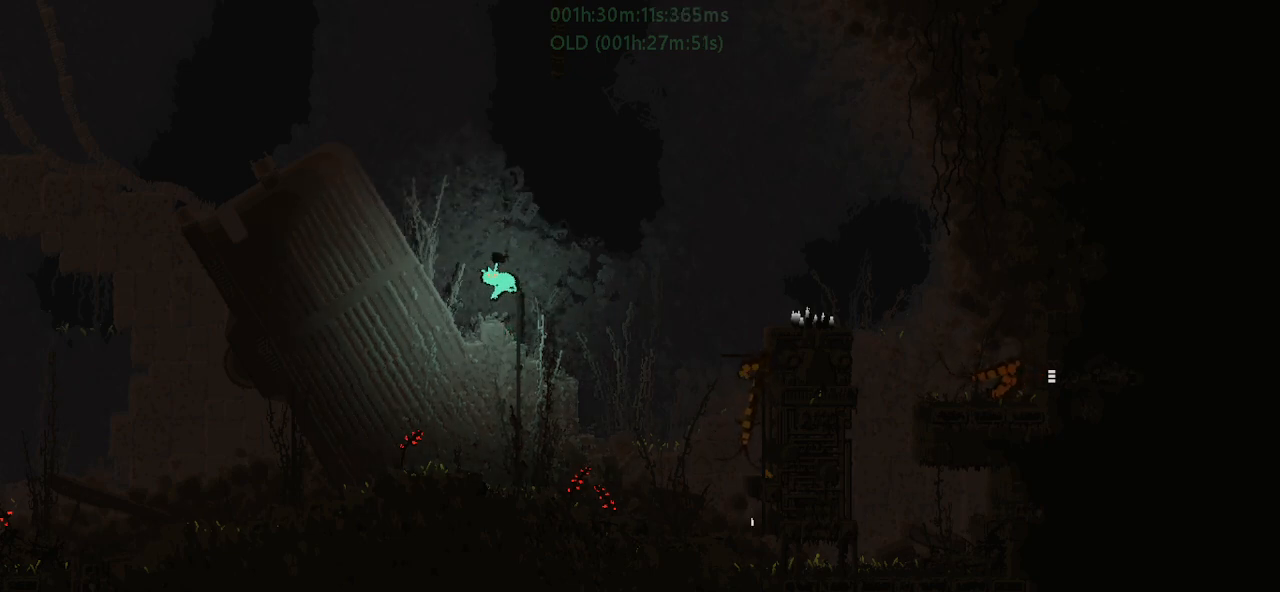
{"keys": ["right"], "events": [[417, "right", "down"]]}
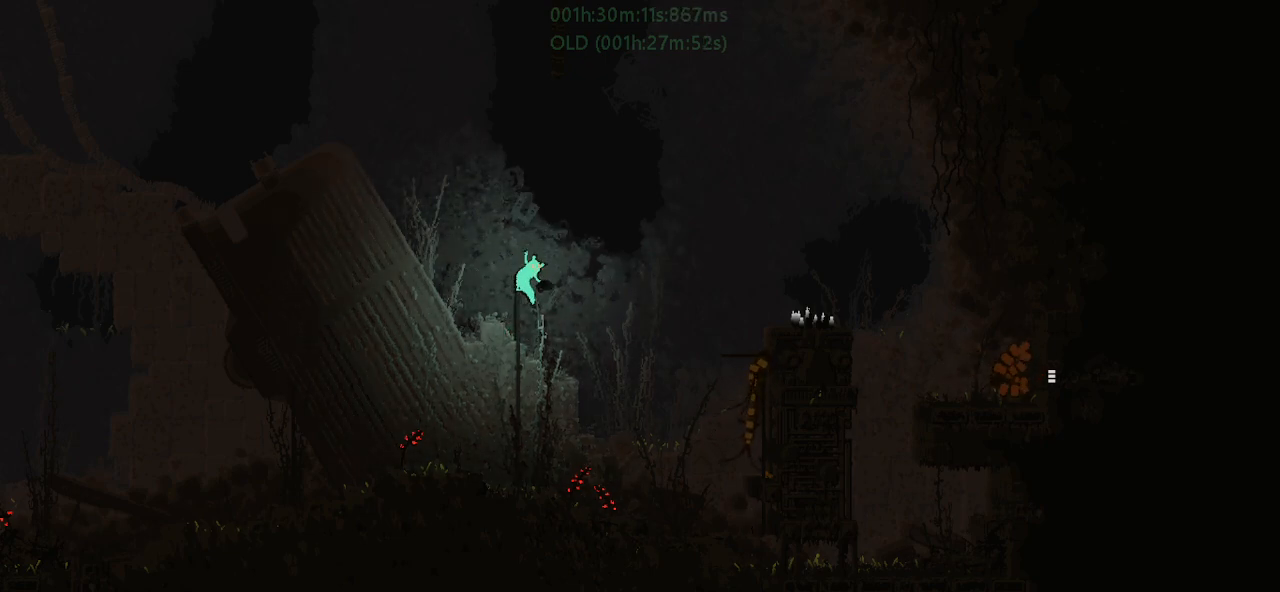
{"keys": ["j", "r", "right"], "events": [[183, "j", "down"], [350, "r", "down"]]}
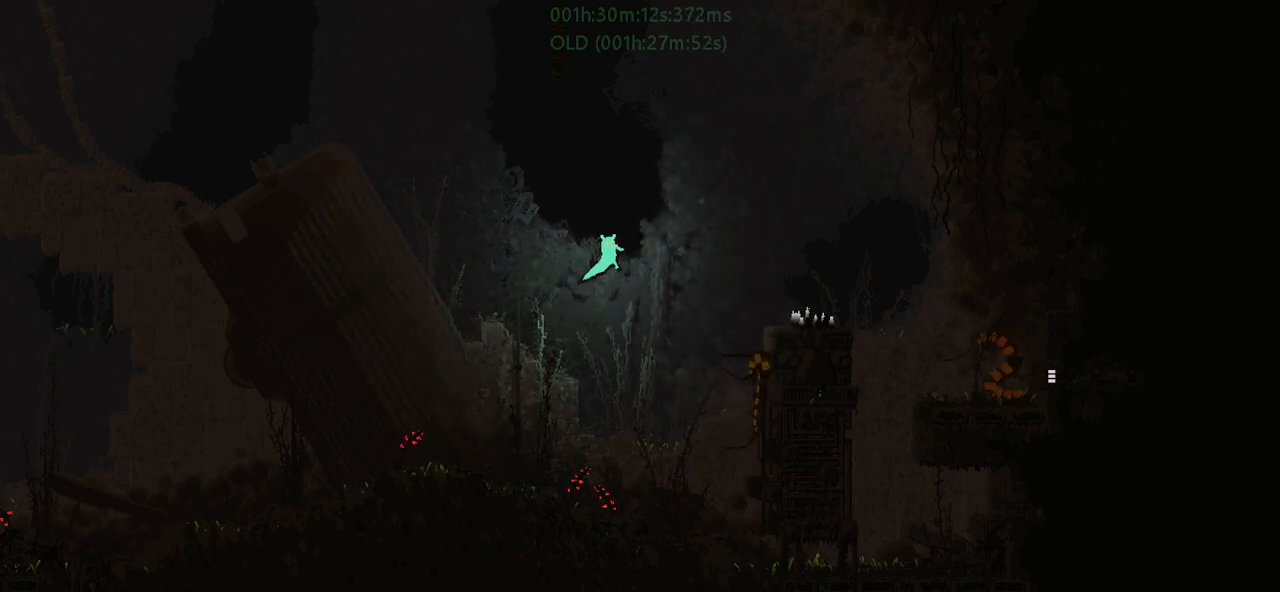
{"keys": ["g", "left"], "events": [[267, "up", "down"], [317, "j", "up"], [317, "r", "up"], [383, "g", "down"], [383, "right", "up"], [433, "left", "down"], [483, "up", "up"]]}
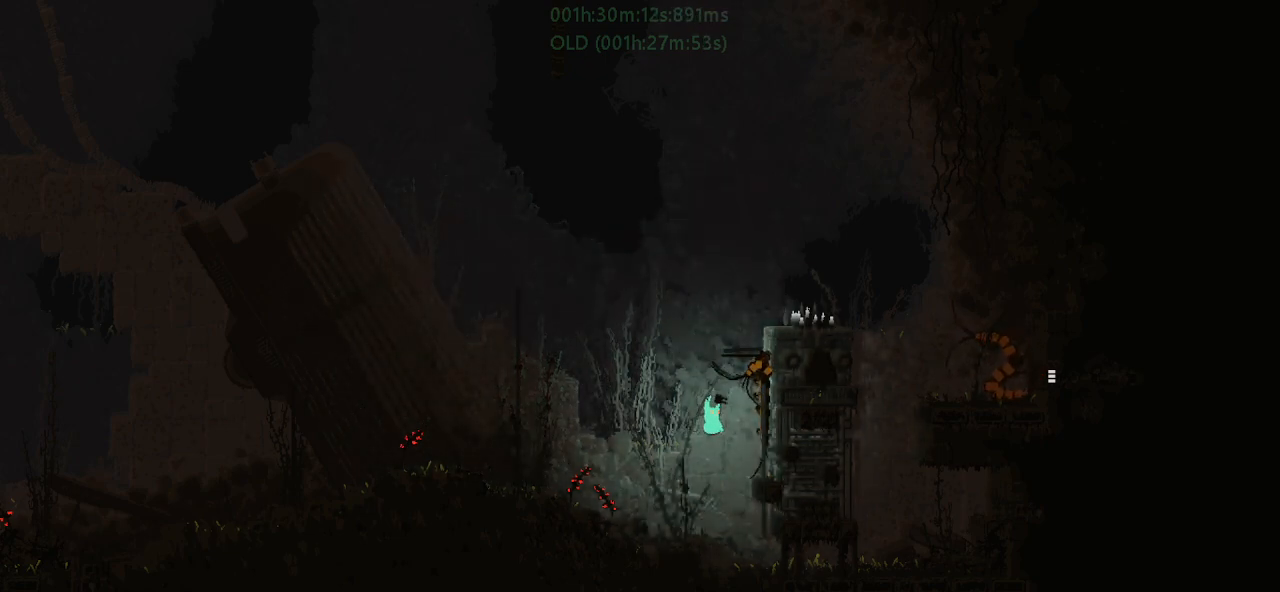
{"keys": ["left"], "events": [[33, "g", "up"], [250, "j", "down"], [250, "up", "down"], [383, "up", "up"], [483, "j", "up"]]}
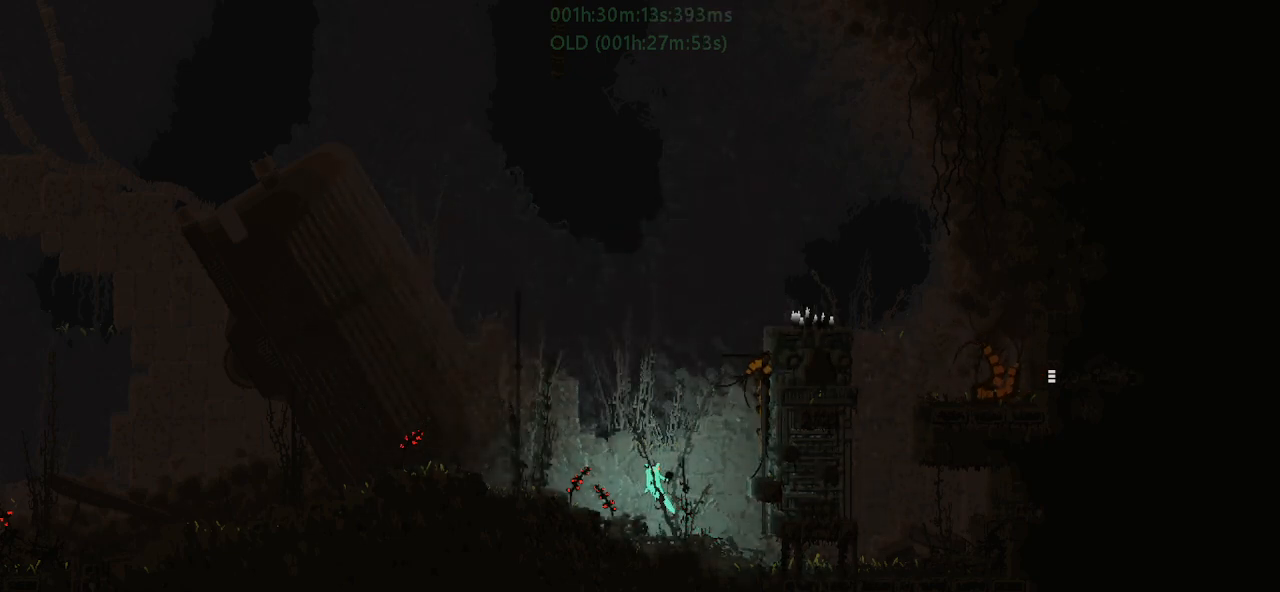
{"keys": ["left"], "events": [[250, "j", "down"], [483, "j", "up"]]}
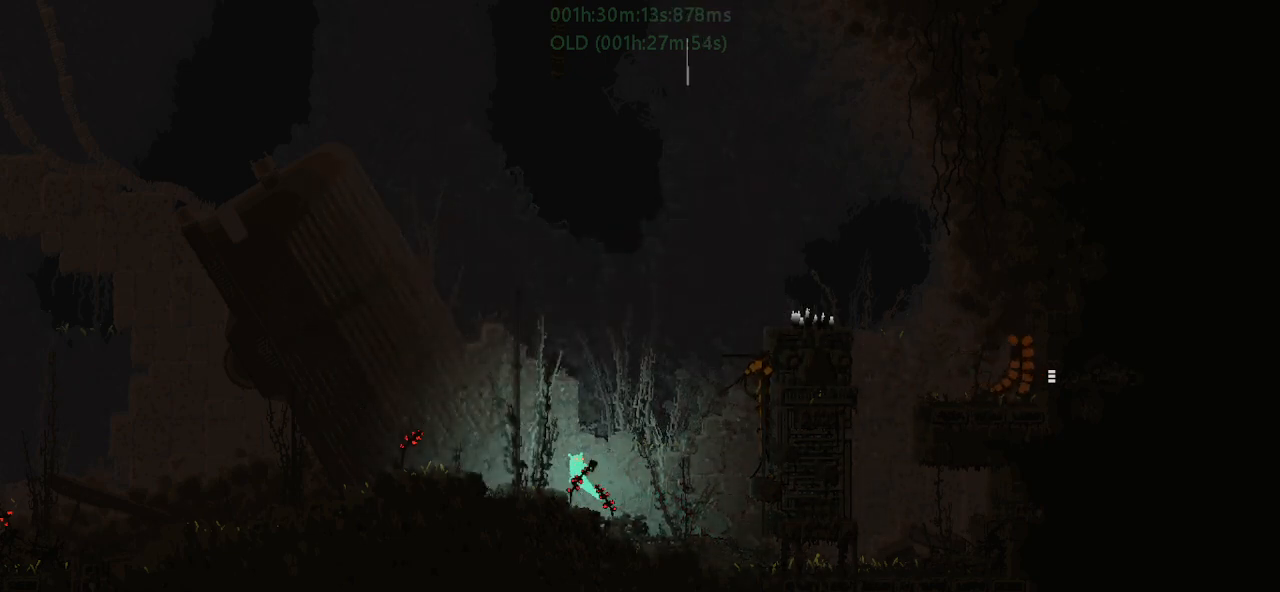
{"keys": ["left", "up"], "events": [[83, "up", "down"], [133, "j", "down"], [467, "j", "up"]]}
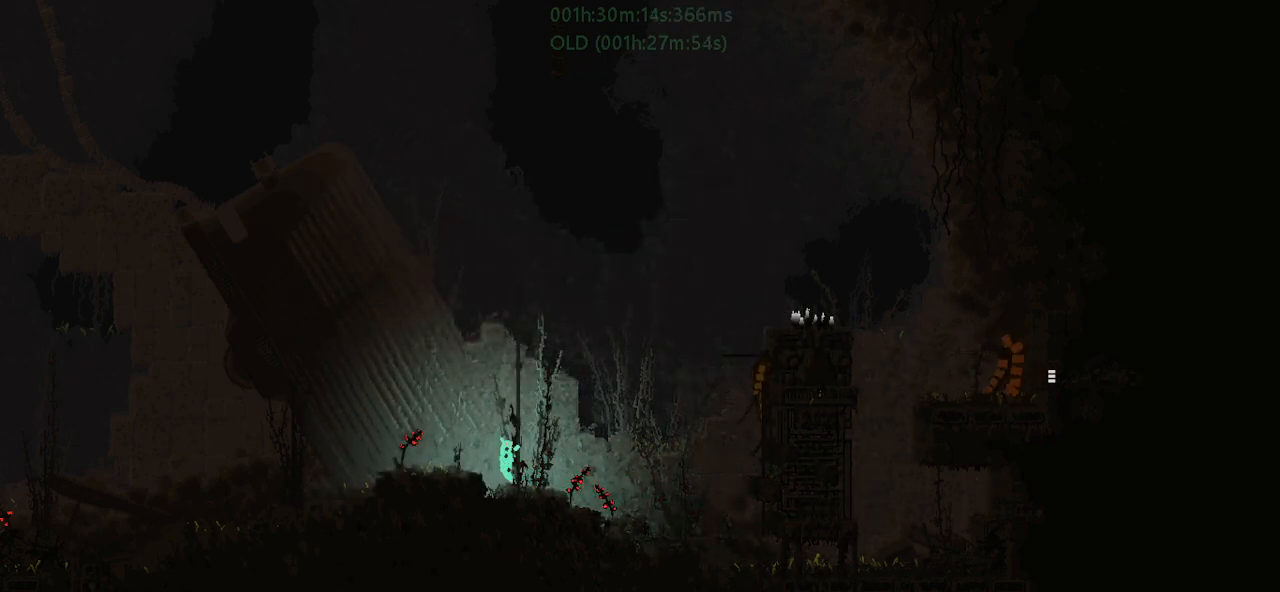
{"keys": ["down", "right"], "events": [[33, "left", "up"], [283, "right", "down"], [367, "up", "up"], [433, "down", "down"]]}
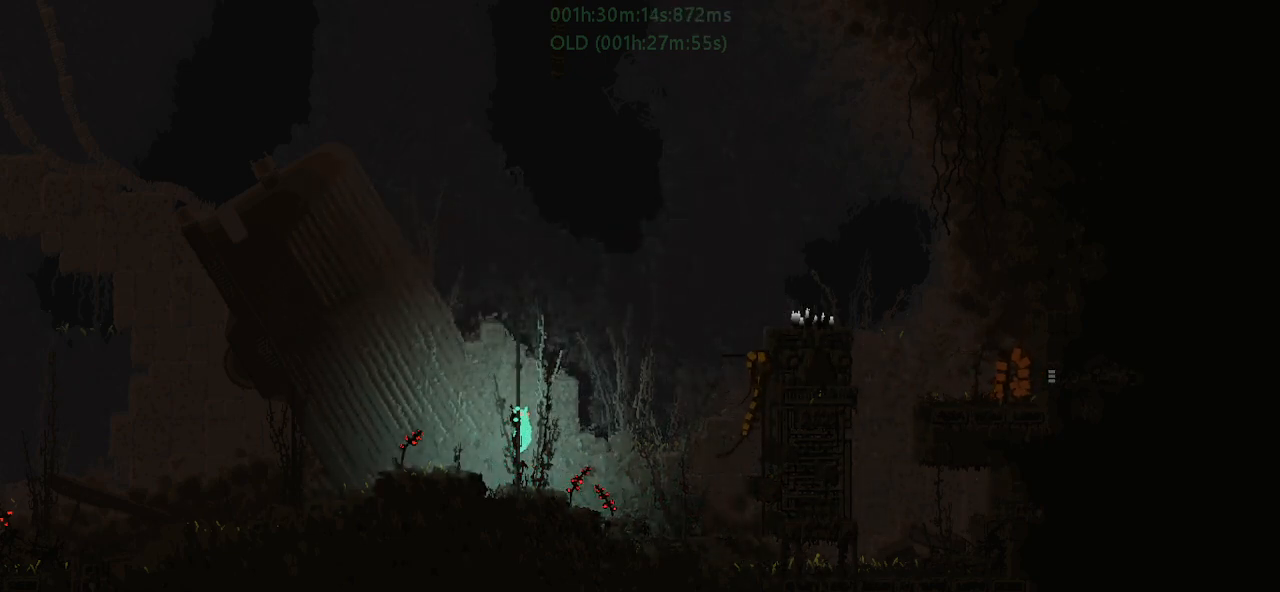
{"keys": [], "events": [[17, "j", "down"], [100, "j", "up"], [133, "down", "up"], [183, "right", "up"], [250, "left", "down"], [433, "left", "up"]]}
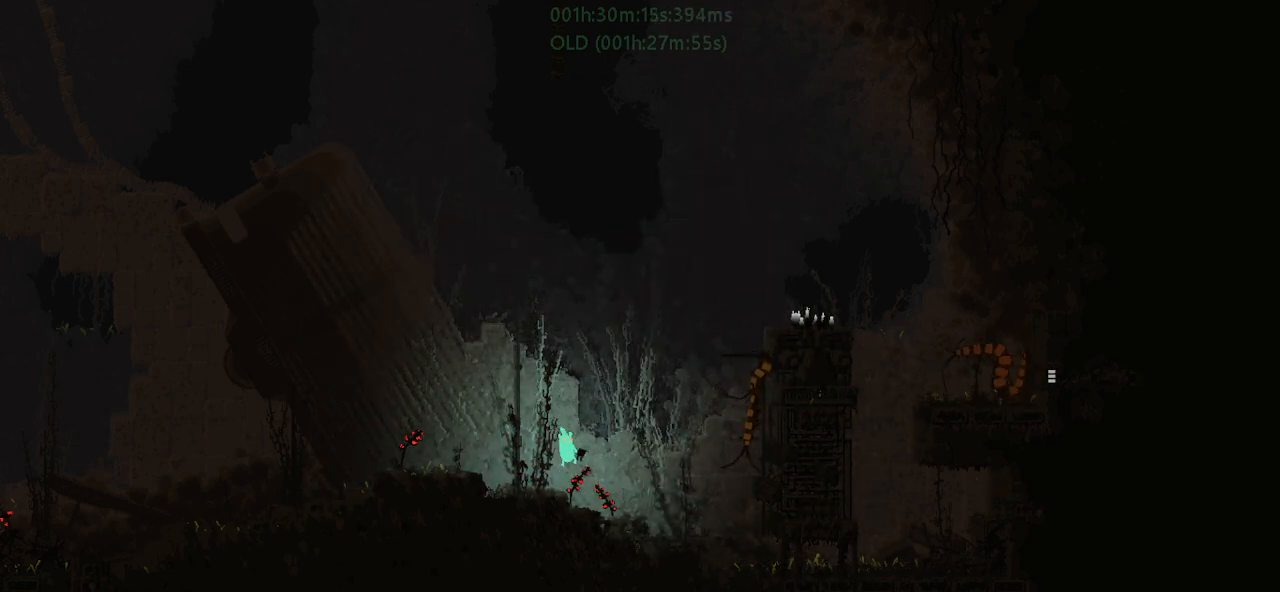
{"keys": ["j", "right", "up"], "events": [[50, "g", "down"], [183, "g", "up"], [183, "right", "down"], [317, "j", "down"], [450, "up", "down"]]}
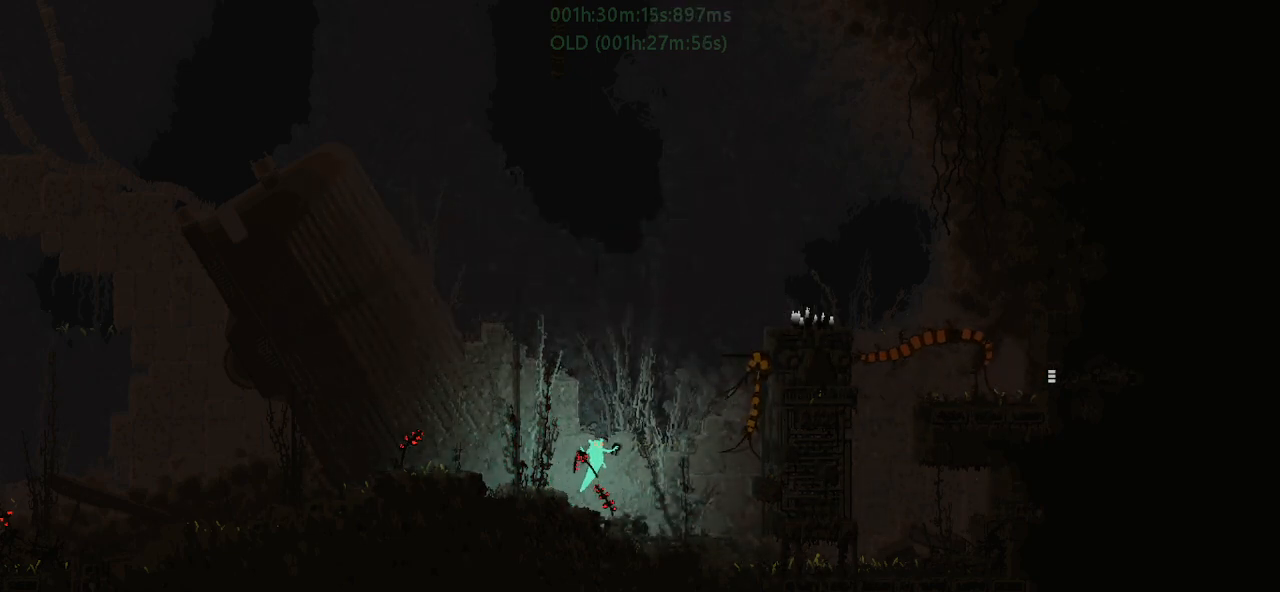
{"keys": ["left"], "events": [[50, "j", "up"], [50, "right", "up"], [167, "t", "down"], [200, "left", "down"], [267, "t", "up"], [300, "up", "up"]]}
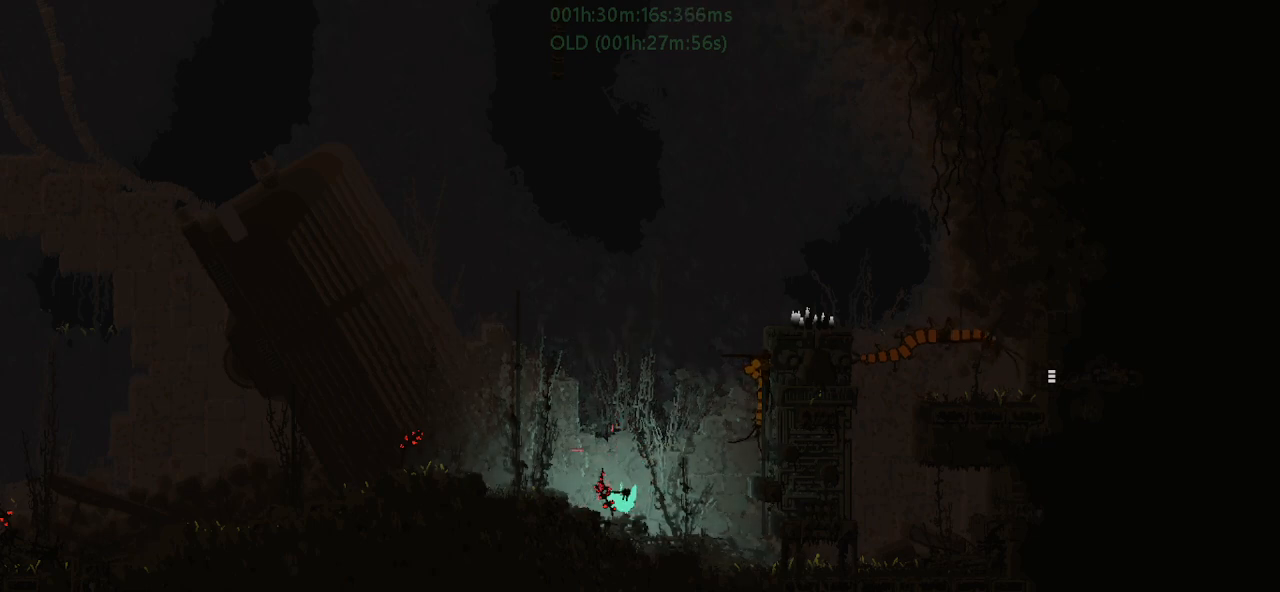
{"keys": ["j", "left", "up"], "events": [[117, "j", "down"], [367, "j", "up"], [433, "up", "down"], [467, "j", "down"]]}
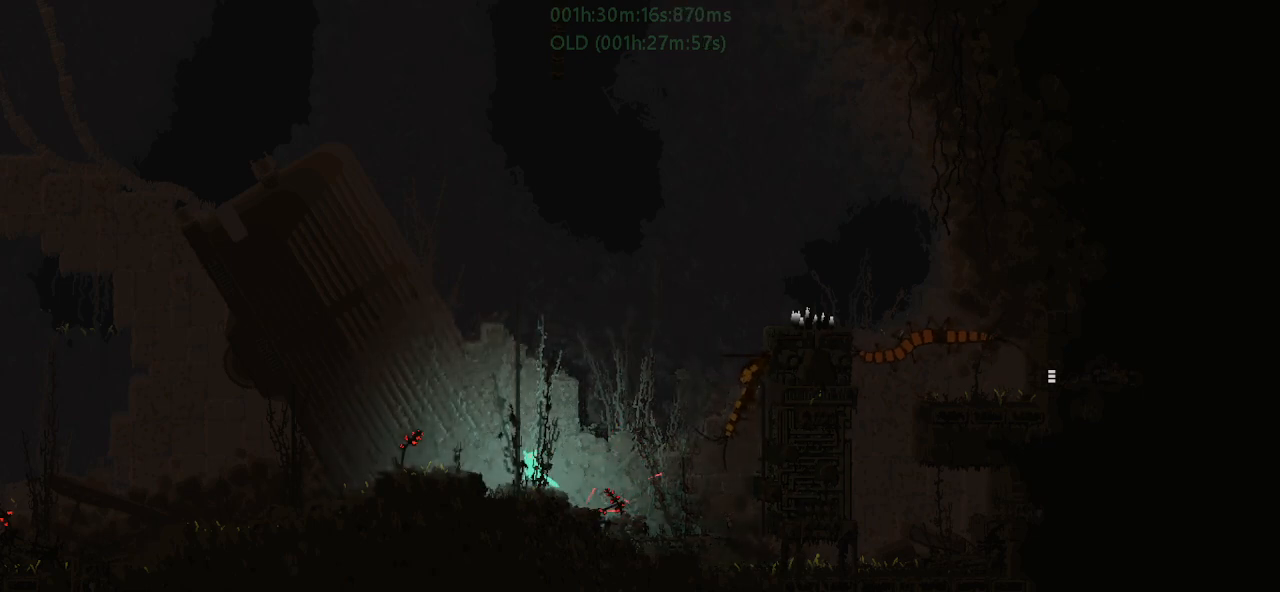
{"keys": ["j", "up"], "events": [[183, "j", "up"], [250, "left", "up"], [433, "j", "down"]]}
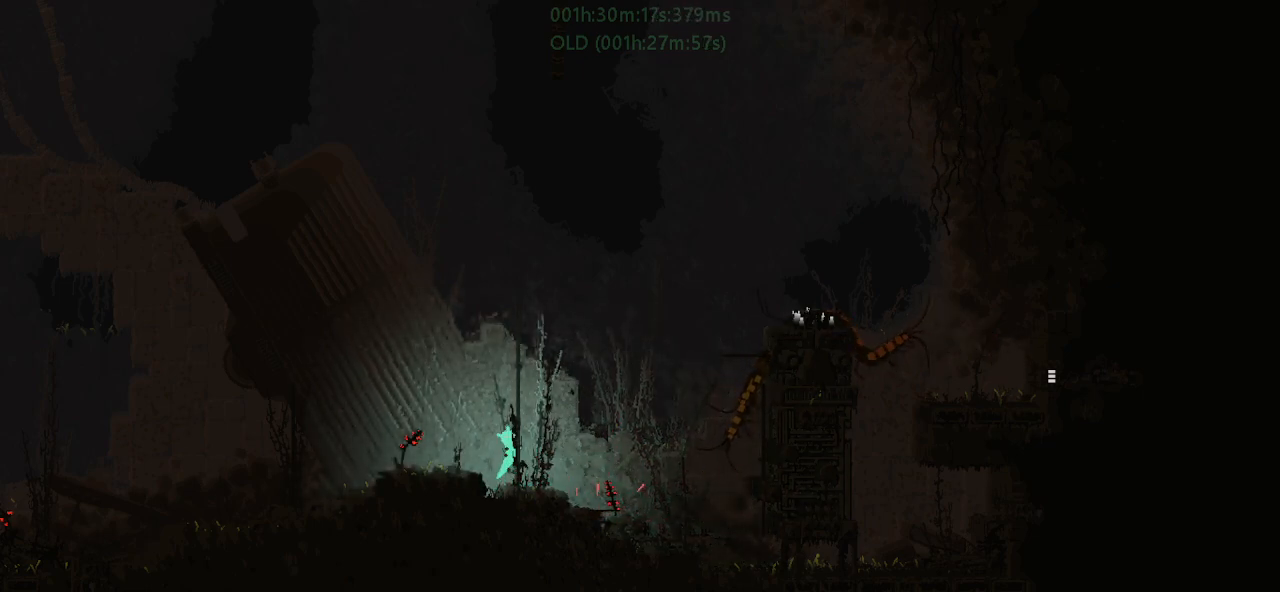
{"keys": ["up"], "events": [[33, "j", "up"], [100, "j", "down"], [117, "right", "down"], [183, "j", "up"], [250, "right", "up"], [400, "left", "down"], [467, "left", "up"]]}
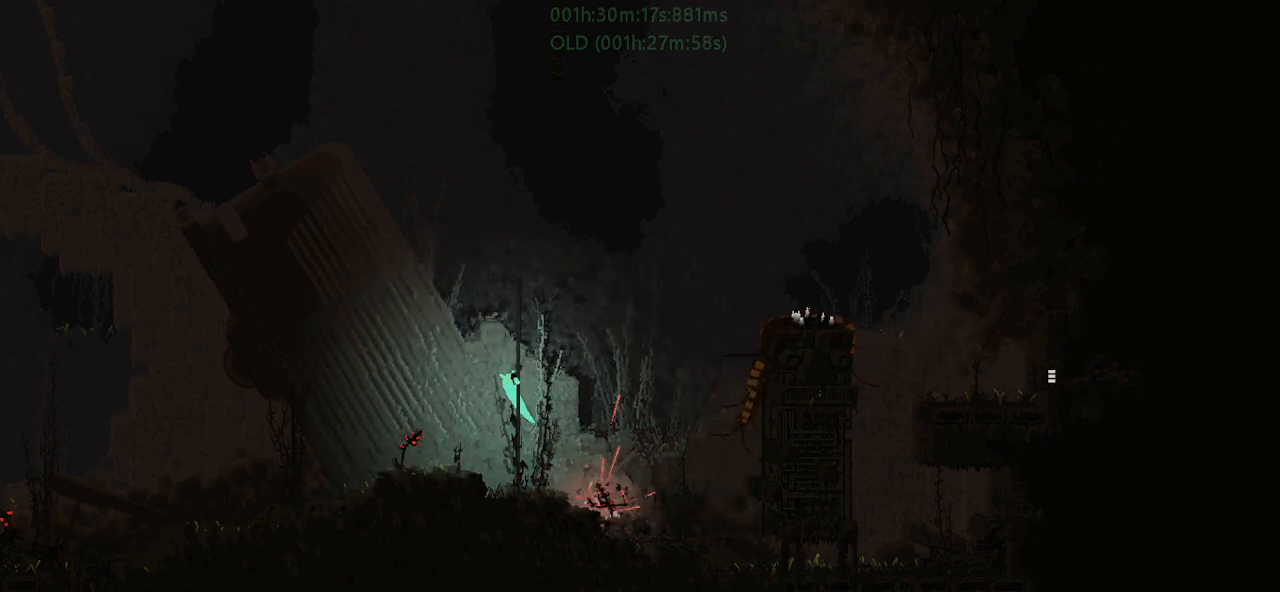
{"keys": ["up"], "events": [[50, "right", "down"], [233, "right", "up"]]}